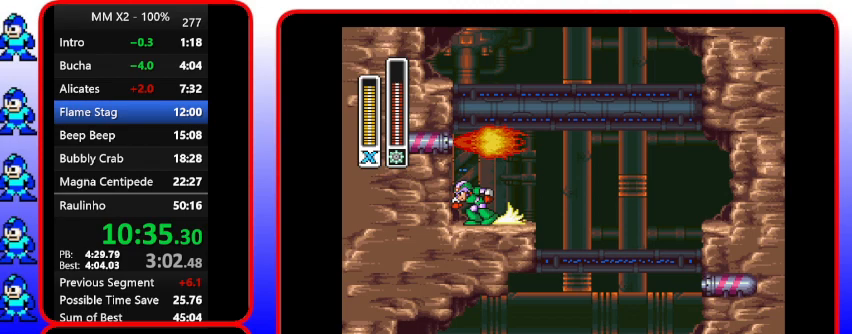
Gameplay with a controller (Nintendo layout); each line is a JSON object with the inputs held at the frame after it. "events" lists button and stick changes between this image and that frame as [ms after this image, input, new state], when the widget could be followed in between. Not read: DPAD_RIGHT L3 R3.
{"buttons": ["DPAD_LEFT"], "events": [[300, "DPAD_UP", "up"]]}
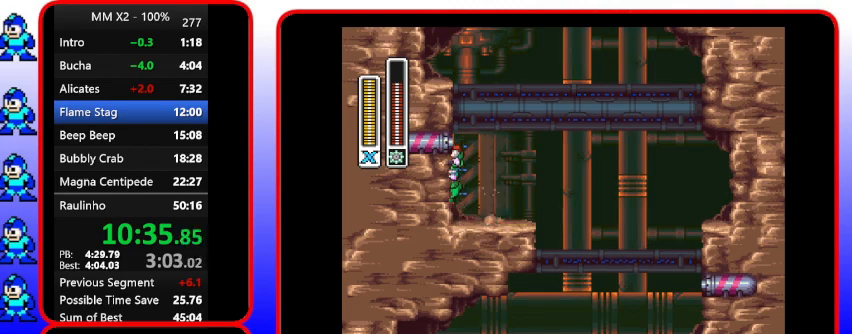
{"buttons": ["B", "Y", "DPAD_UP", "DPAD_LEFT"], "events": [[33, "B", "down"], [300, "B", "up"], [300, "DPAD_UP", "down"], [300, "Y", "down"], [400, "B", "down"]]}
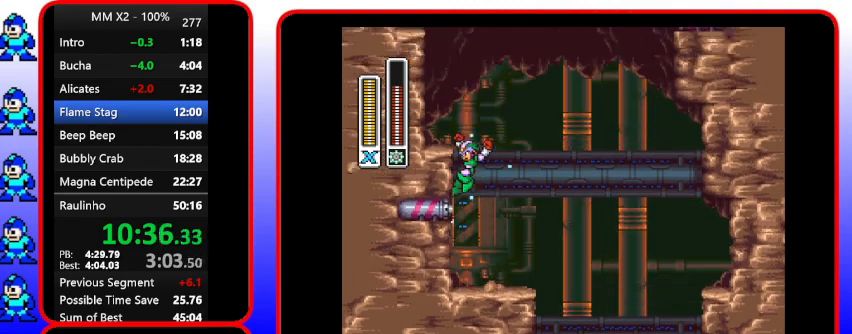
{"buttons": ["Y", "DPAD_LEFT"], "events": [[67, "DPAD_UP", "up"], [300, "B", "up"]]}
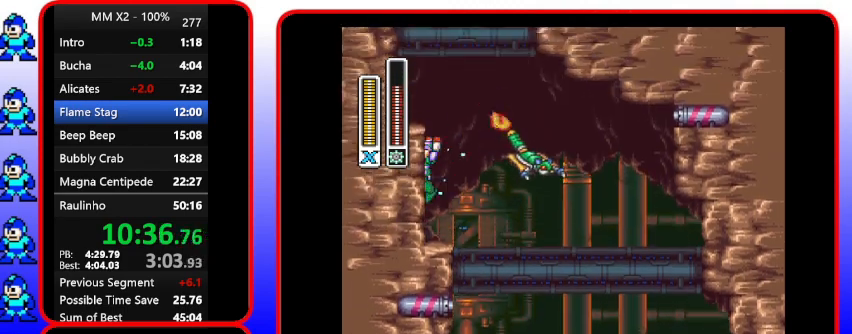
{"buttons": ["Y", "DPAD_LEFT"], "events": [[33, "B", "down"], [333, "A", "down"], [433, "A", "up"], [433, "B", "up"]]}
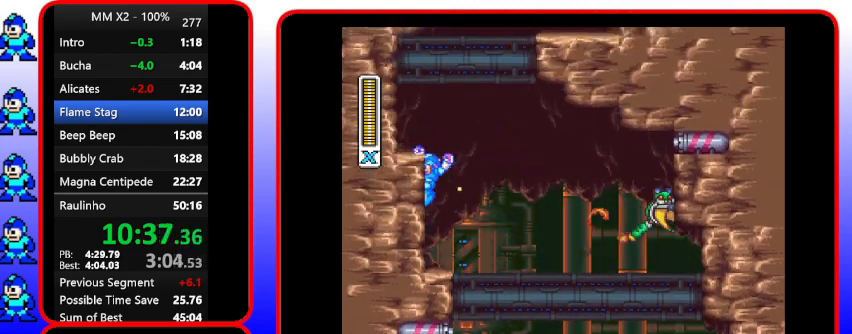
{"buttons": ["Y", "DPAD_LEFT"], "events": [[67, "B", "down"], [433, "B", "up"]]}
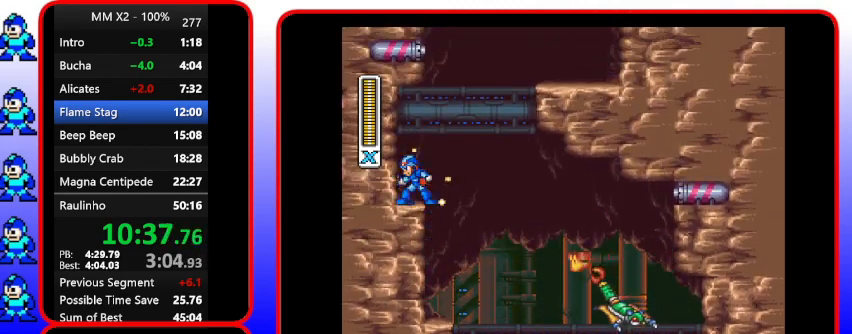
{"buttons": ["B", "Y"], "events": [[67, "DPAD_LEFT", "up"], [167, "B", "down"]]}
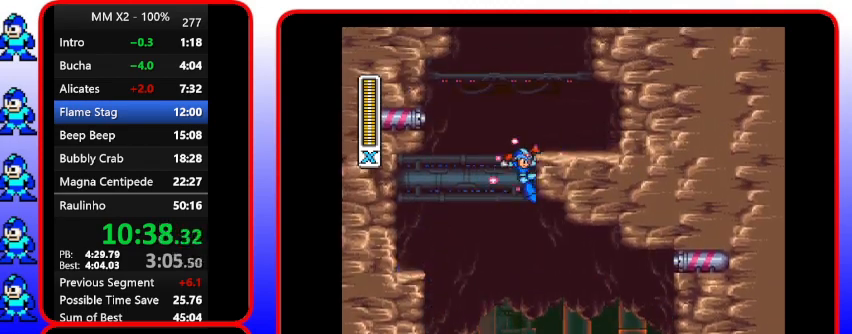
{"buttons": ["Y"], "events": [[67, "B", "up"], [200, "B", "down"], [467, "B", "up"]]}
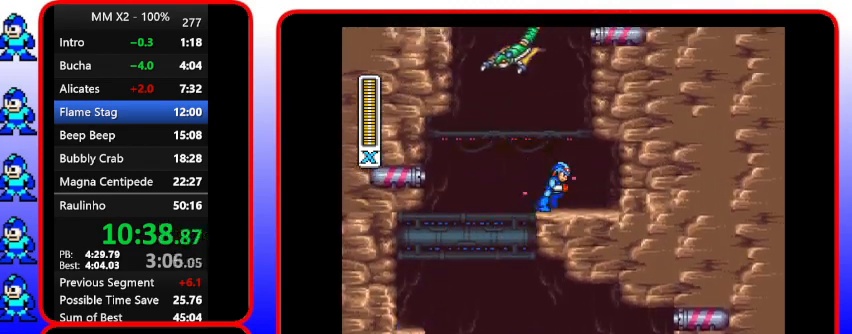
{"buttons": ["Y"], "events": [[233, "B", "down"], [500, "B", "up"]]}
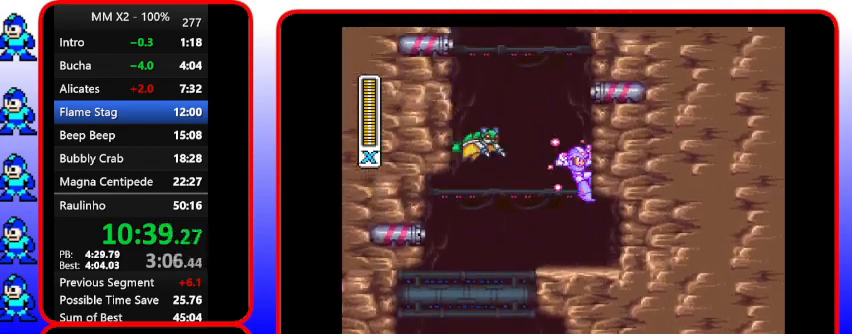
{"buttons": ["Y", "DPAD_UP", "DPAD_LEFT"], "events": [[133, "B", "down"], [500, "B", "up"], [500, "DPAD_LEFT", "down"], [500, "DPAD_UP", "down"]]}
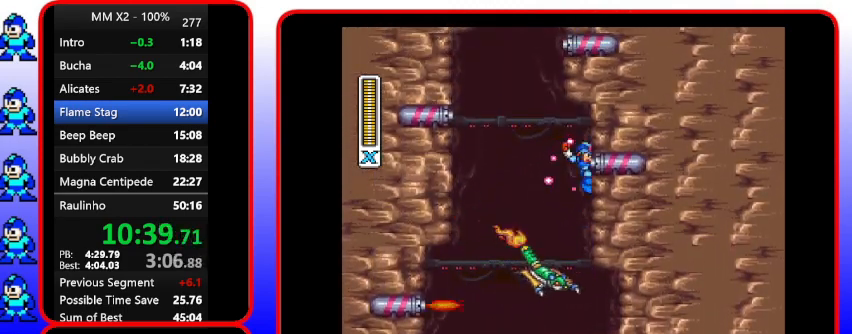
{"buttons": ["Y"], "events": [[100, "B", "down"], [267, "DPAD_LEFT", "up"], [367, "DPAD_UP", "up"], [500, "B", "up"]]}
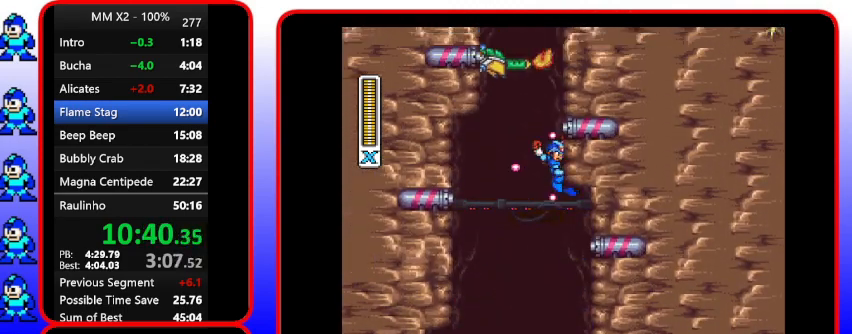
{"buttons": ["B", "Y"], "events": [[133, "B", "down"]]}
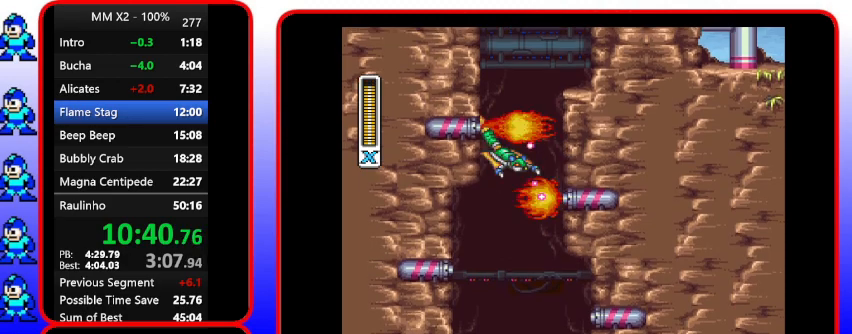
{"buttons": ["B", "Y"], "events": [[367, "B", "up"], [467, "B", "down"]]}
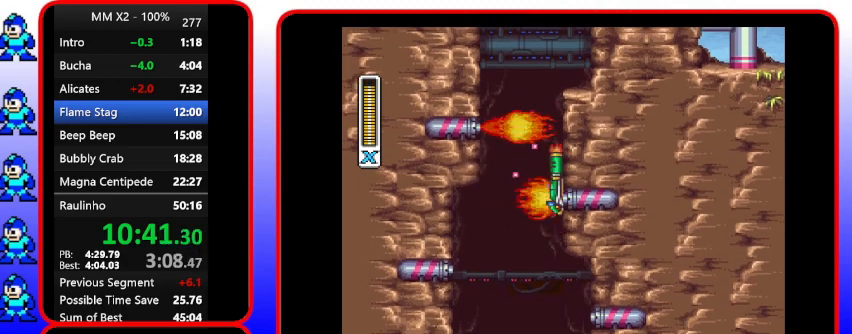
{"buttons": ["B", "Y"], "events": [[367, "B", "up"], [500, "B", "down"]]}
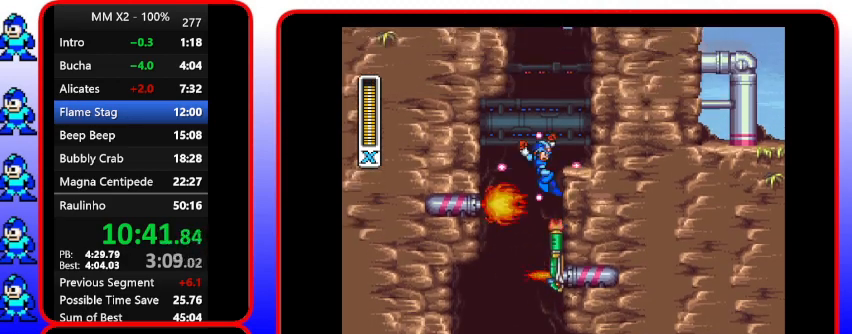
{"buttons": ["Y"], "events": [[333, "B", "up"]]}
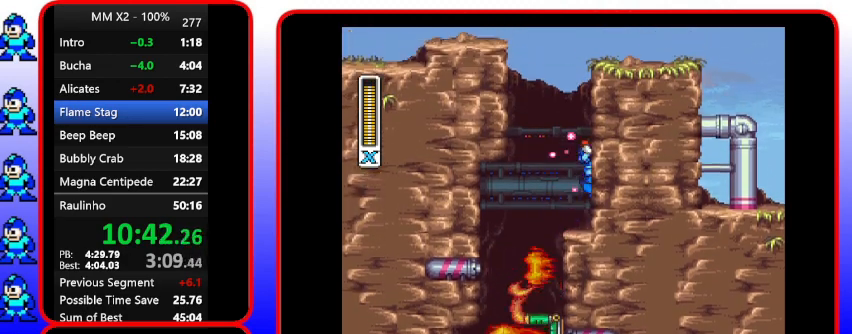
{"buttons": ["B", "Y"], "events": [[100, "B", "down"], [333, "B", "up"], [467, "B", "down"]]}
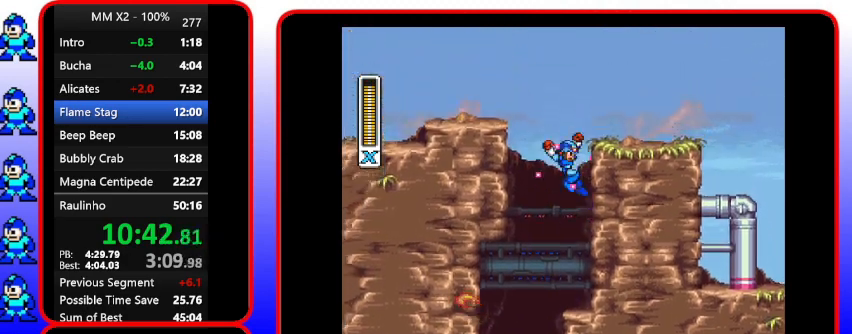
{"buttons": ["B", "Y"], "events": [[200, "B", "up"], [333, "B", "down"]]}